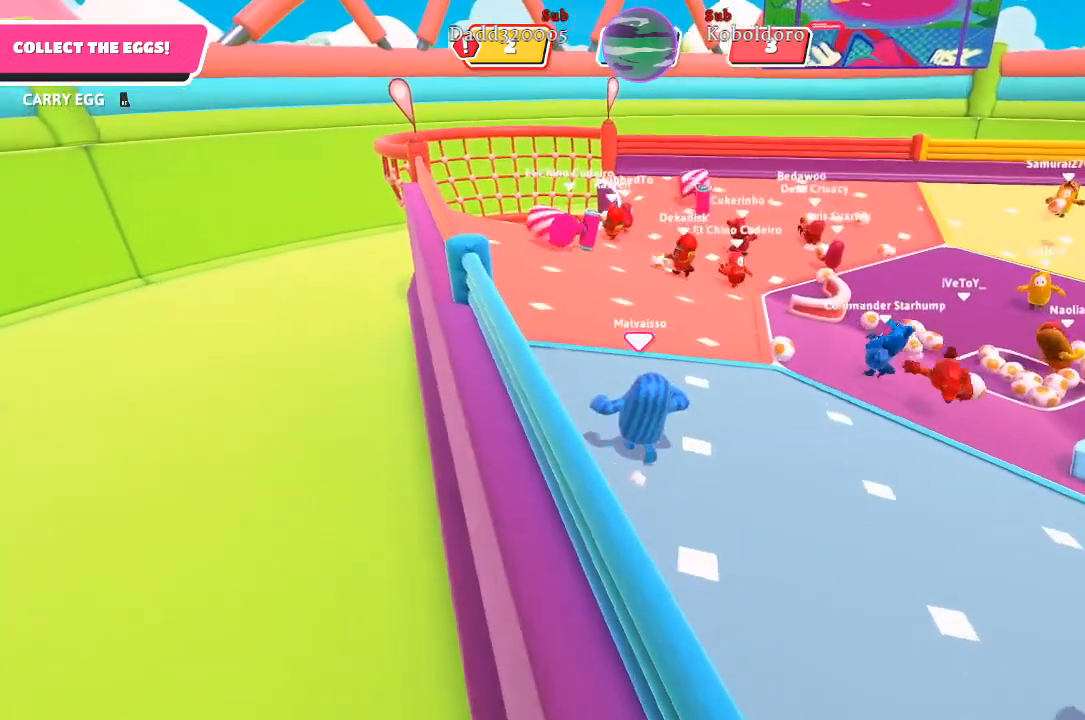
Gameplay with a controller (Xbox layout); each line is a JSON object with the inputs held at the frame after it. "events" lists button and stick changes between this image and that frame as [ms after this image, input, new state], when the widget could be followed in between. Not read: L3 R3.
{"buttons": [], "left_stick": "up-left", "right_stick": "center", "events": []}
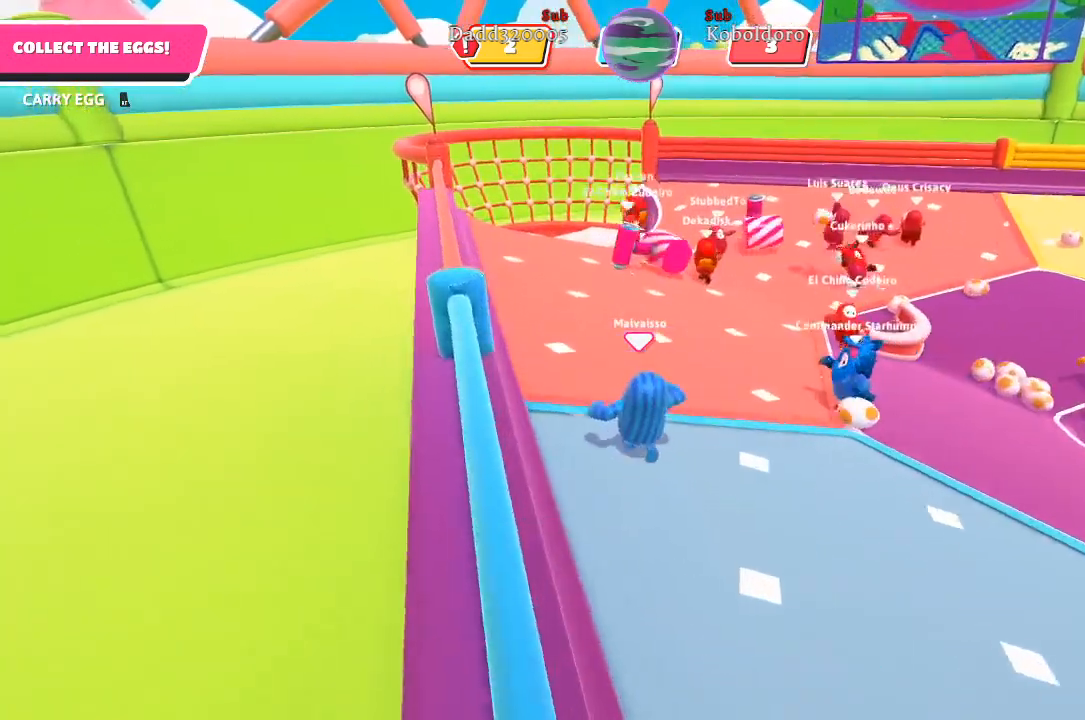
{"buttons": [], "left_stick": "up-left", "right_stick": "center", "events": []}
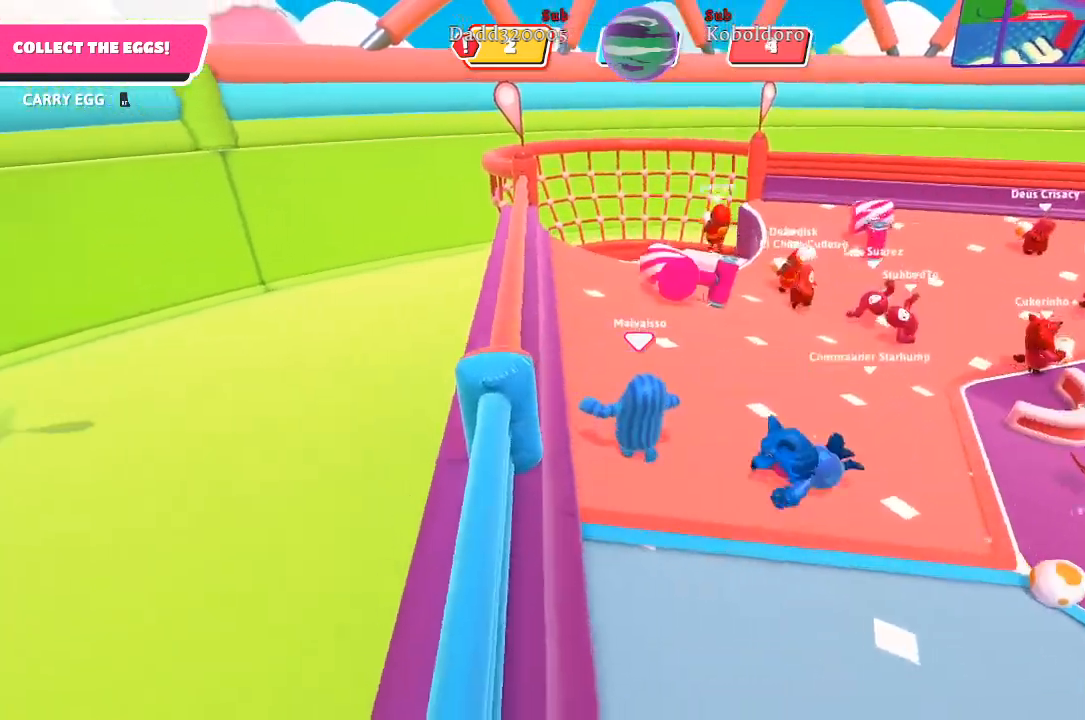
{"buttons": [], "left_stick": "up-left", "right_stick": "center", "events": []}
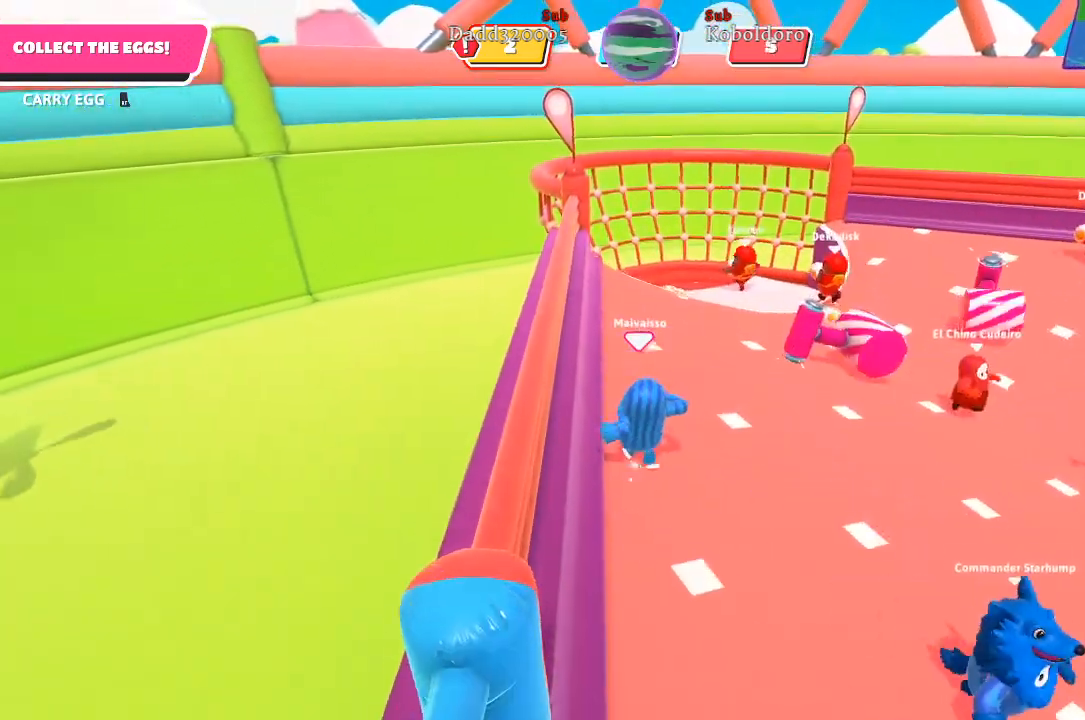
{"buttons": [], "left_stick": "up-left", "right_stick": "center", "events": []}
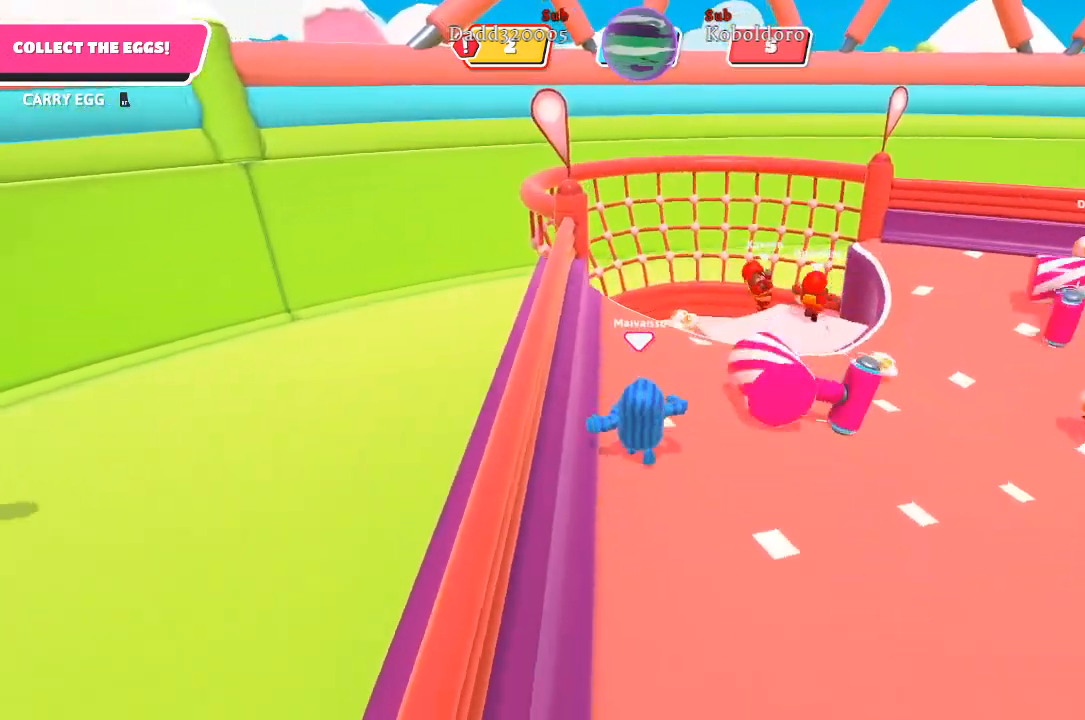
{"buttons": [], "left_stick": "up", "right_stick": "center", "events": [[183, "right_stick", "up-right"], [350, "left_stick", "up"], [367, "right_stick", "center"]]}
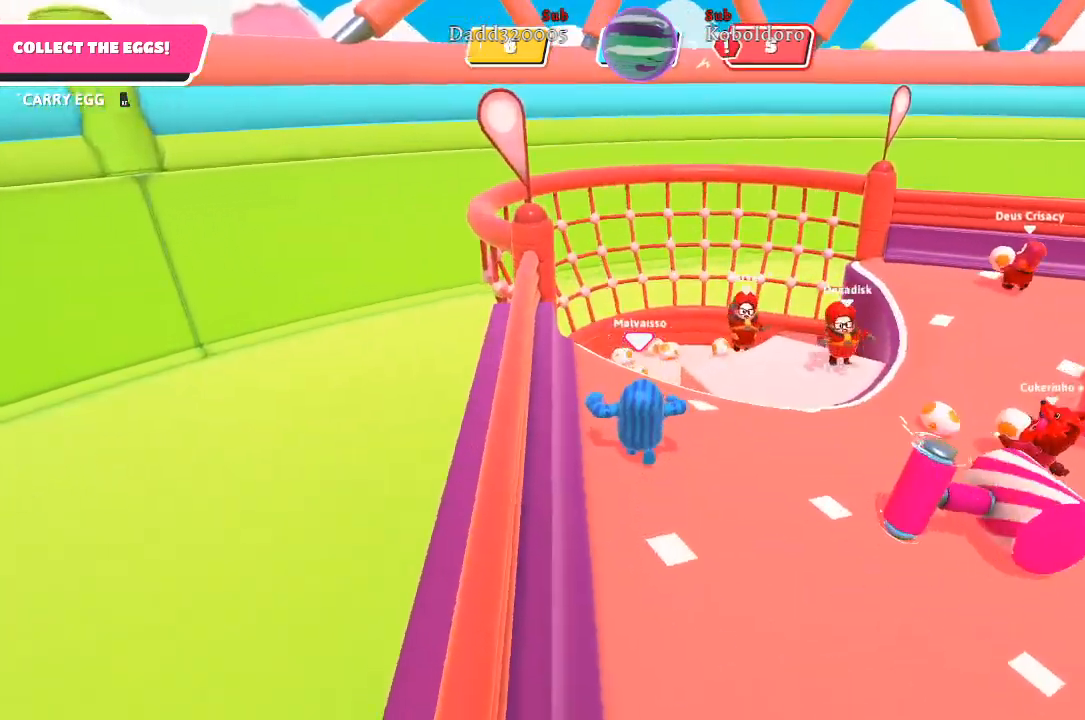
{"buttons": [], "left_stick": "up", "right_stick": "center", "events": []}
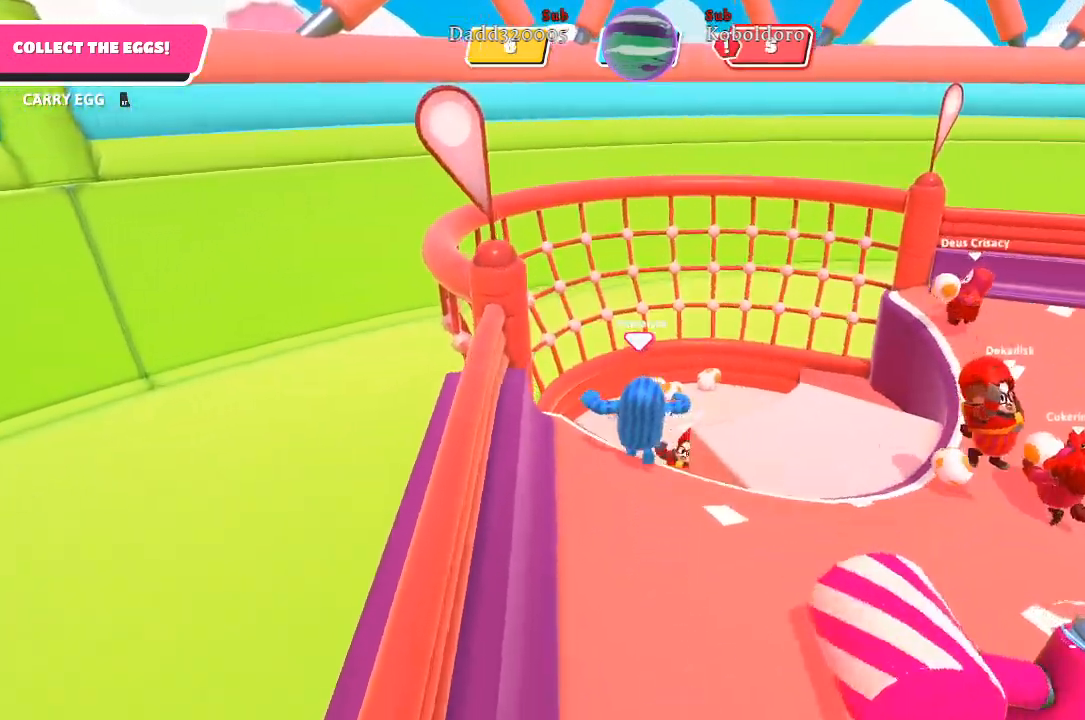
{"buttons": [], "left_stick": "up", "right_stick": "center", "events": []}
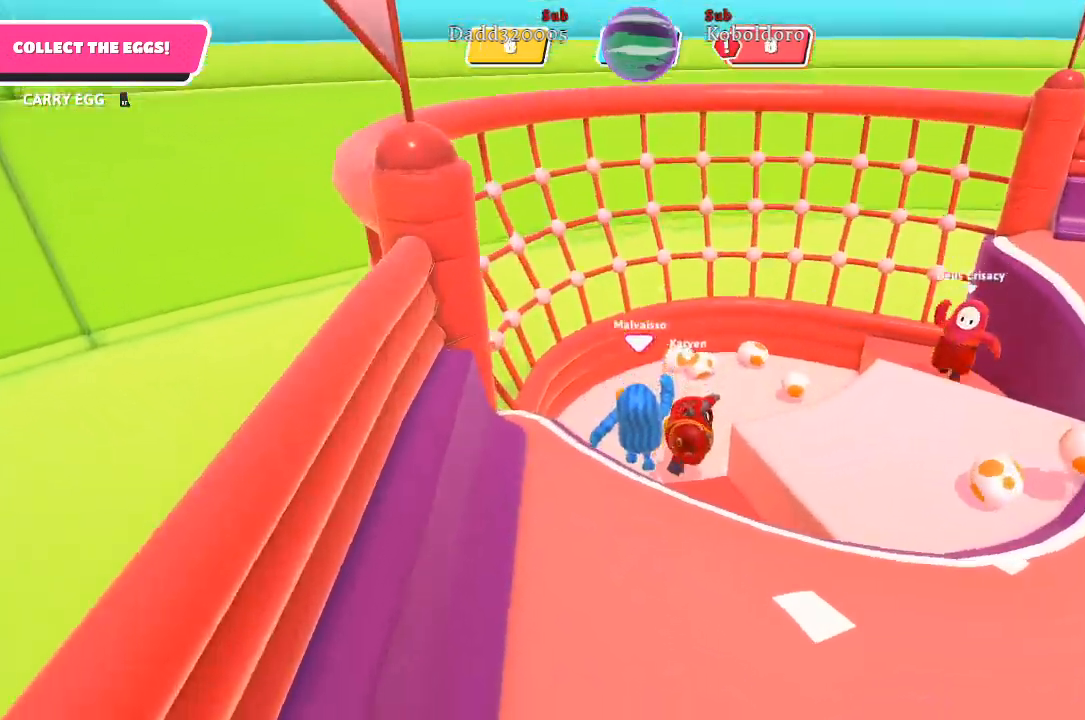
{"buttons": ["R2"], "left_stick": "up", "right_stick": "center", "events": [[383, "R2", "down"]]}
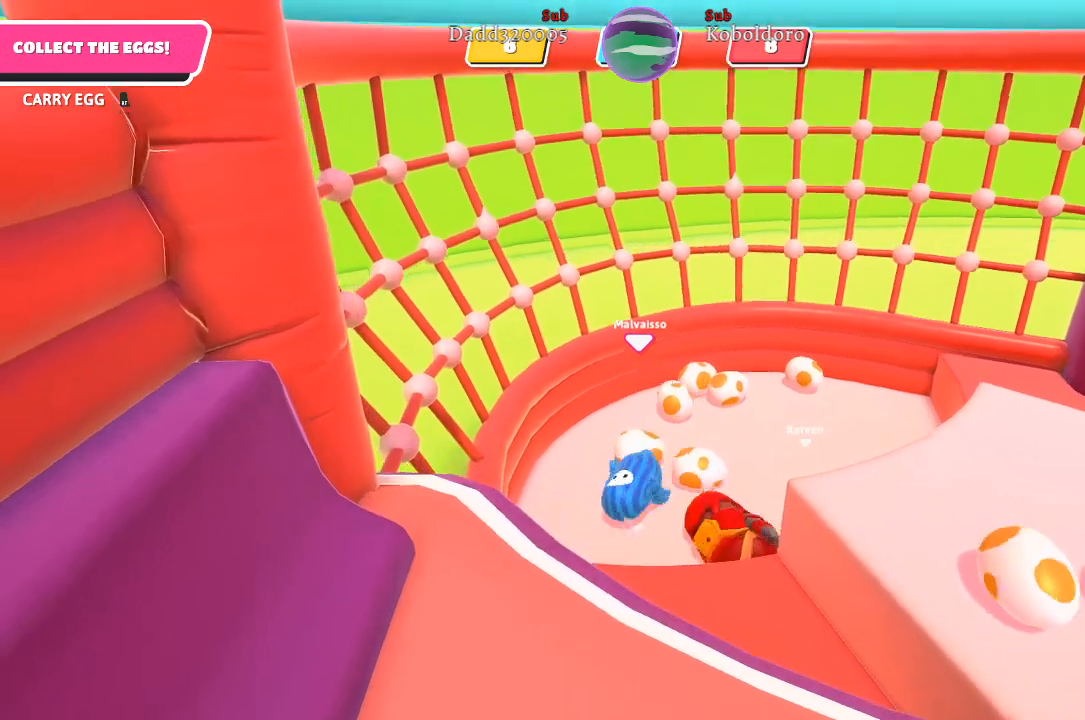
{"buttons": [], "left_stick": "up-right", "right_stick": "center", "events": [[50, "left_stick", "center"], [283, "left_stick", "up-right"], [417, "R2", "up"]]}
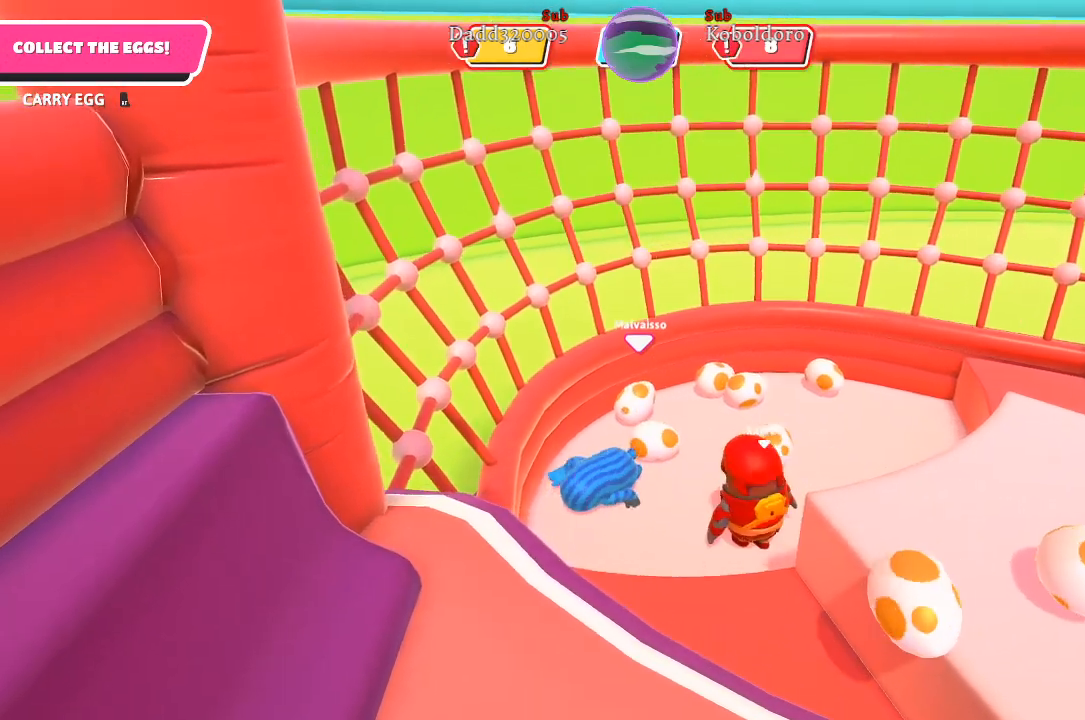
{"buttons": ["R2"], "left_stick": "up", "right_stick": "center", "events": [[433, "left_stick", "up"], [467, "R2", "down"]]}
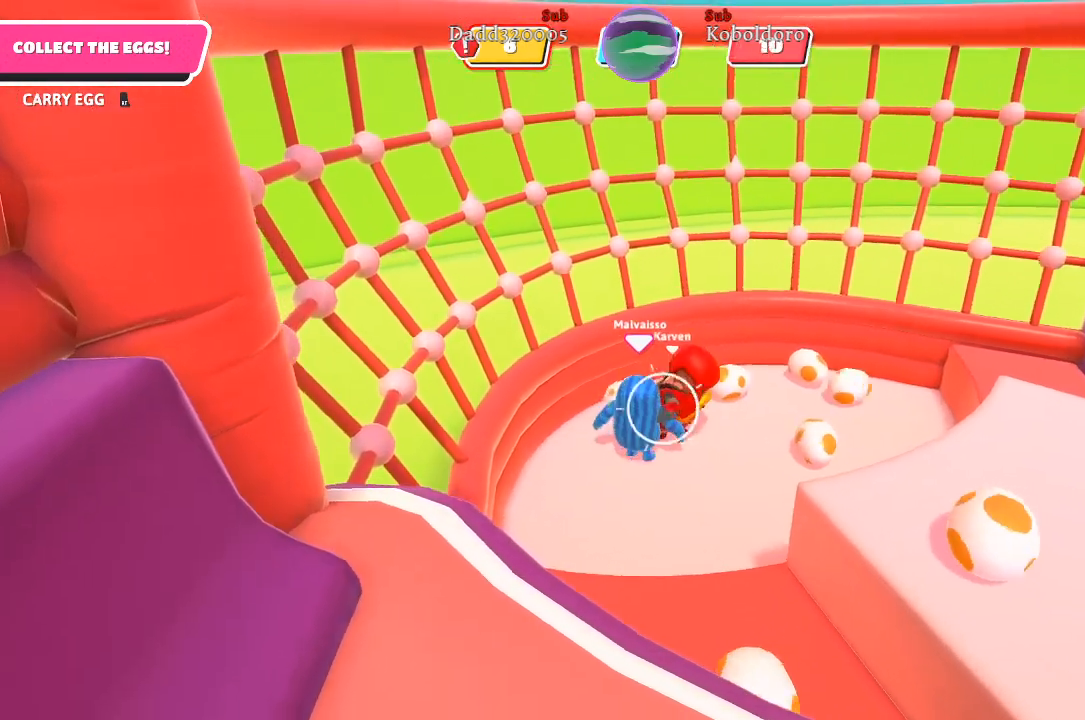
{"buttons": ["R2"], "left_stick": "down-right", "right_stick": "center", "events": [[167, "left_stick", "left"], [233, "left_stick", "down"], [500, "left_stick", "down-right"]]}
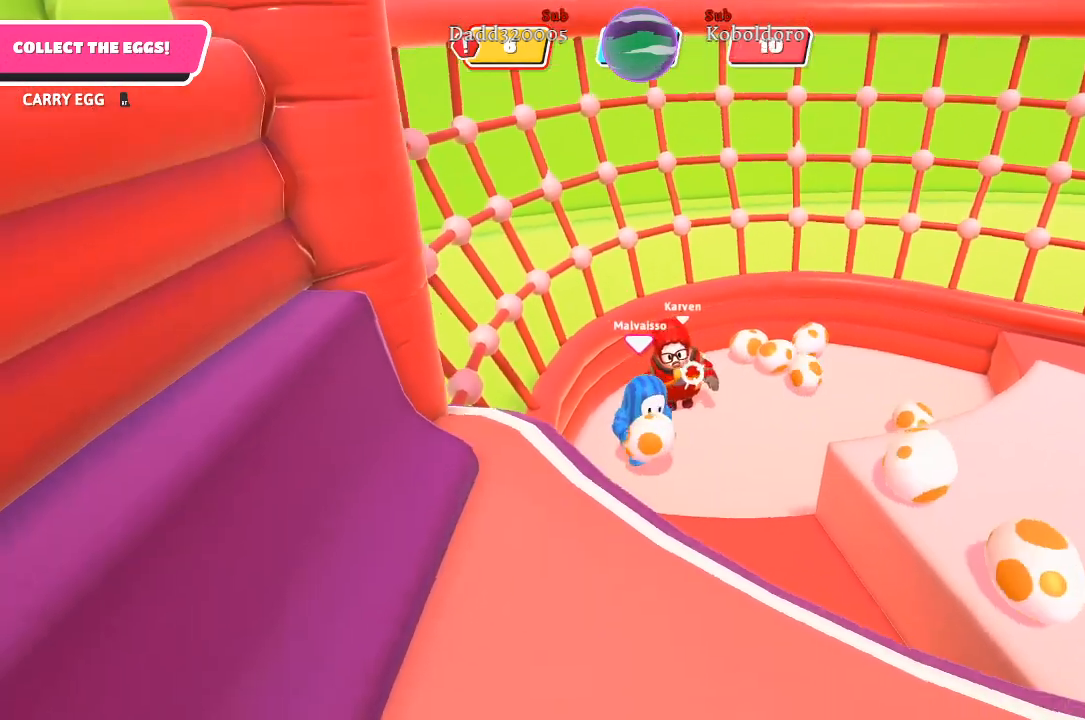
{"buttons": ["A", "R2"], "left_stick": "down-right", "right_stick": "center", "events": [[483, "A", "down"]]}
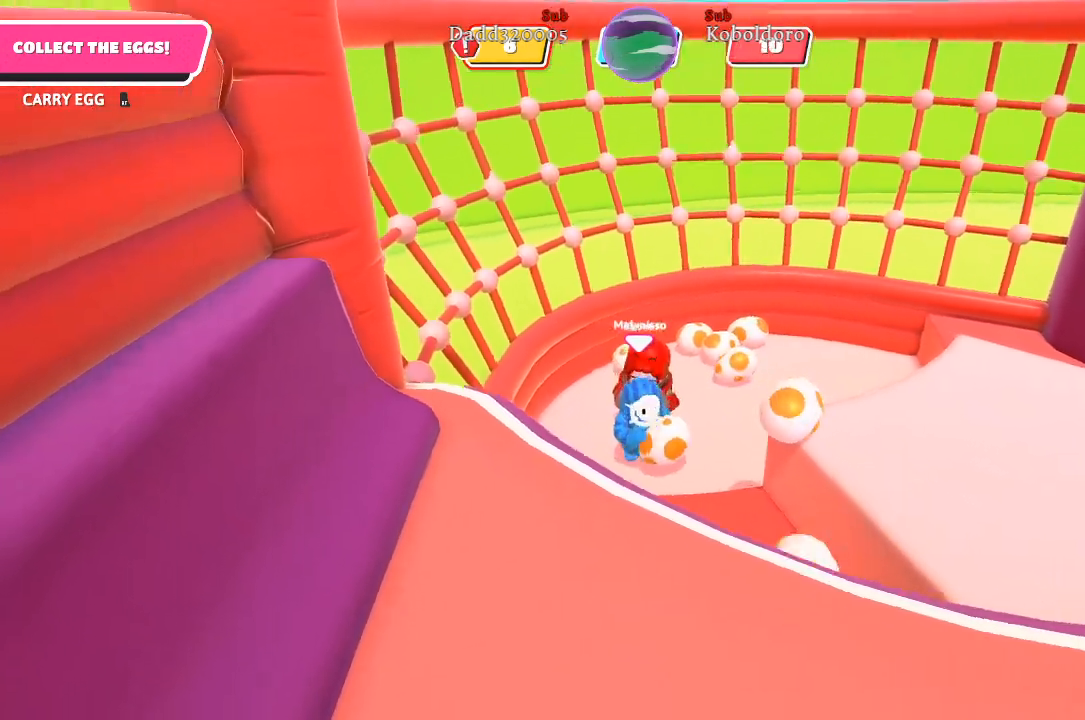
{"buttons": ["R2"], "left_stick": "down-right", "right_stick": "center", "events": [[267, "A", "up"]]}
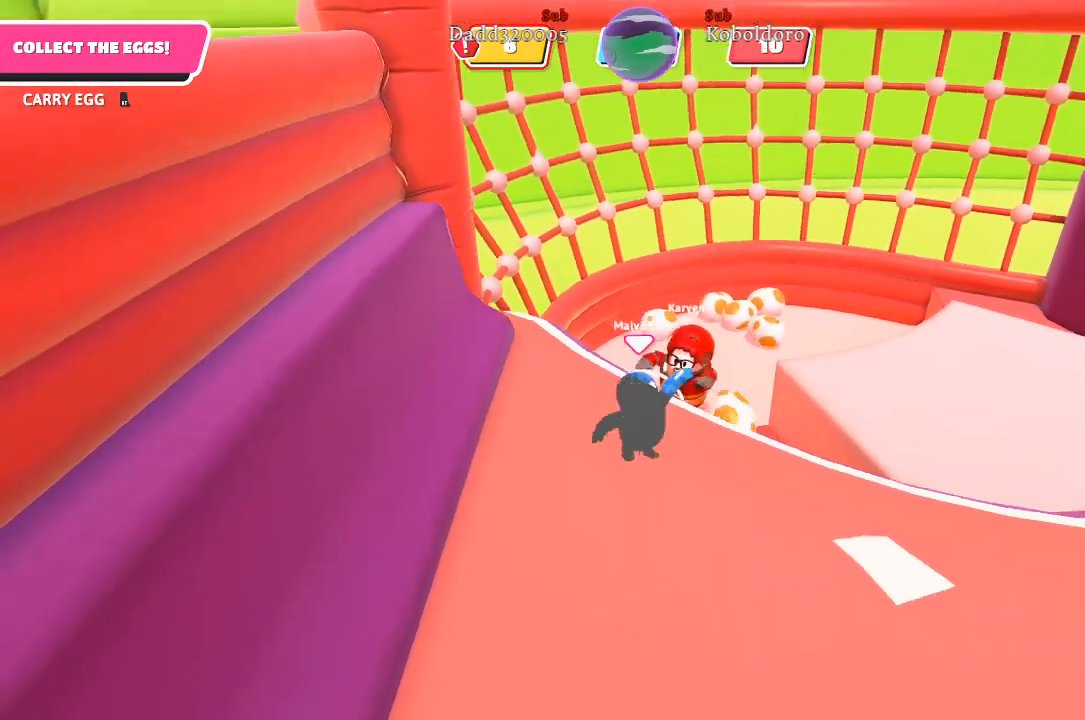
{"buttons": ["R2"], "left_stick": "right", "right_stick": "left", "events": [[117, "left_stick", "right"], [400, "right_stick", "left"]]}
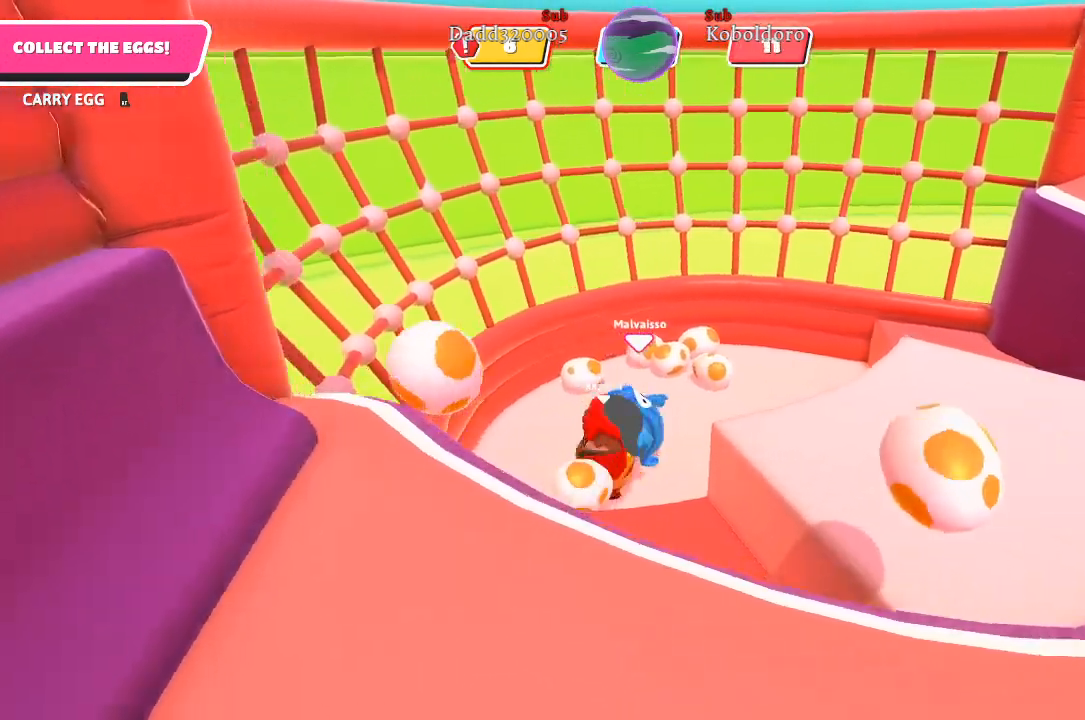
{"buttons": ["R2"], "left_stick": "up", "right_stick": "center", "events": [[33, "left_stick", "up-right"], [167, "R2", "up"], [200, "left_stick", "up"], [233, "right_stick", "center"], [500, "R2", "down"]]}
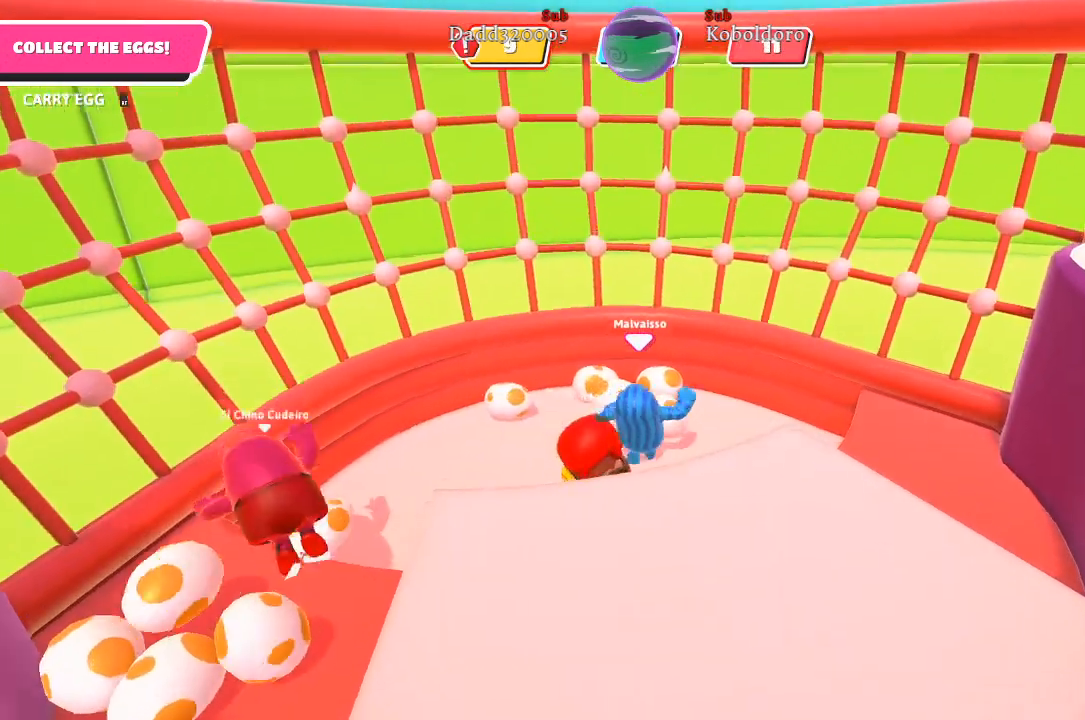
{"buttons": ["R2"], "left_stick": "down-right", "right_stick": "right", "events": [[67, "left_stick", "up-right"], [283, "left_stick", "down-right"], [333, "right_stick", "right"]]}
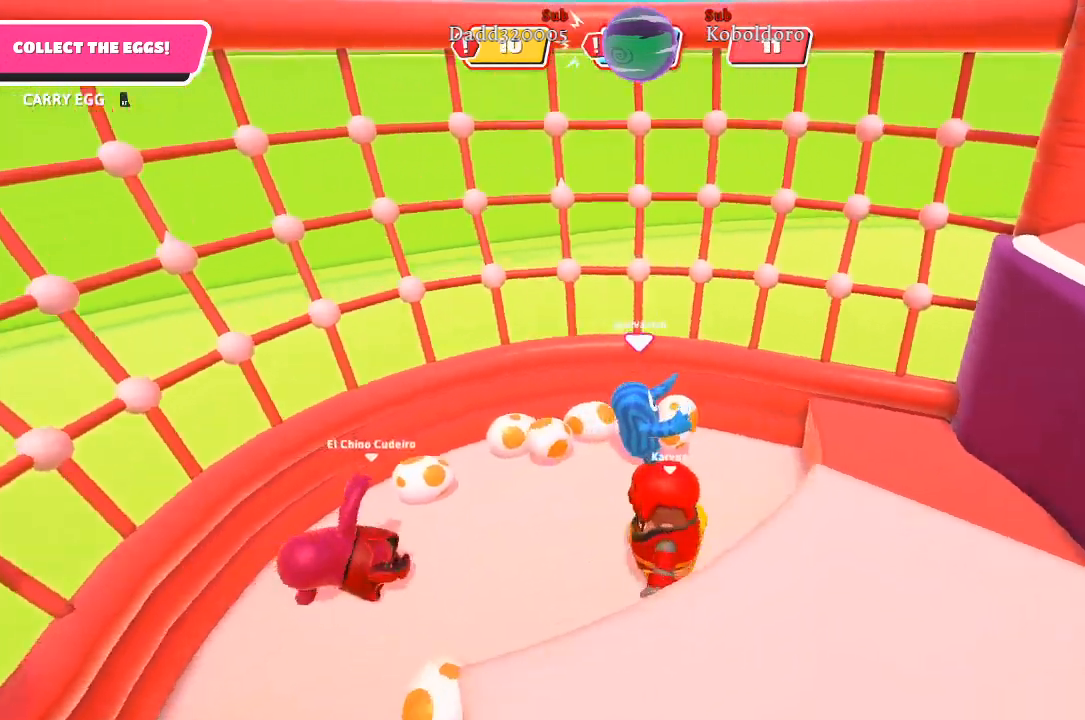
{"buttons": ["R2"], "left_stick": "right", "right_stick": "center", "events": [[150, "right_stick", "center"], [183, "left_stick", "right"], [317, "A", "down"], [450, "A", "up"]]}
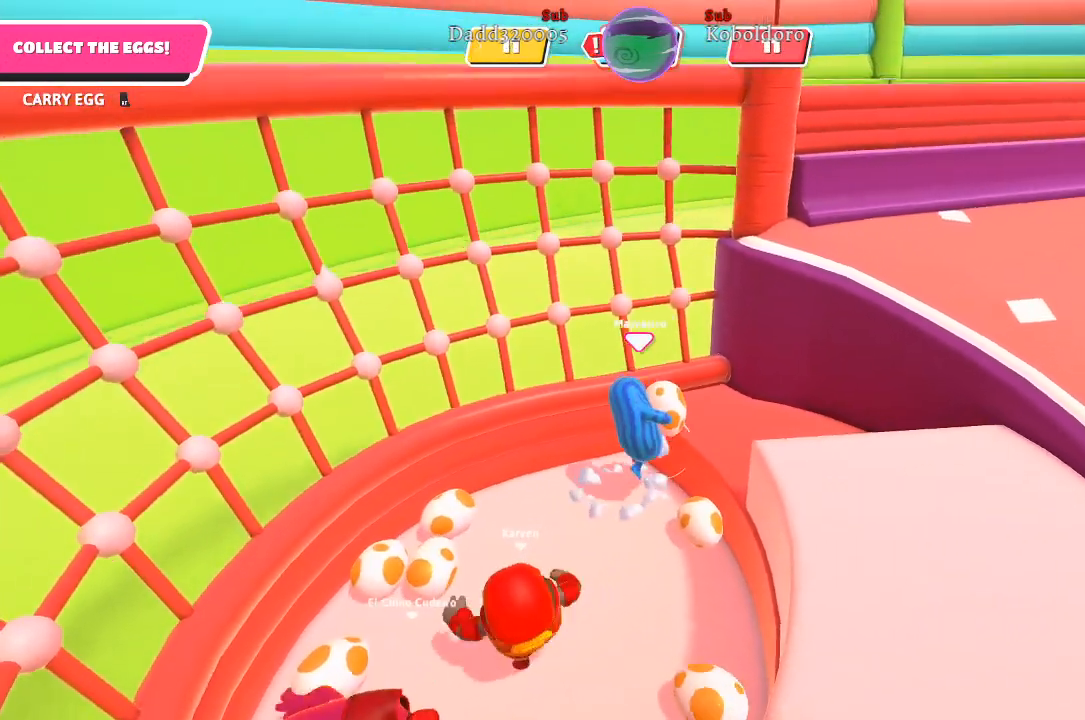
{"buttons": ["R2"], "left_stick": "up-right", "right_stick": "center", "events": [[217, "right_stick", "right"], [400, "left_stick", "up-right"], [433, "right_stick", "center"]]}
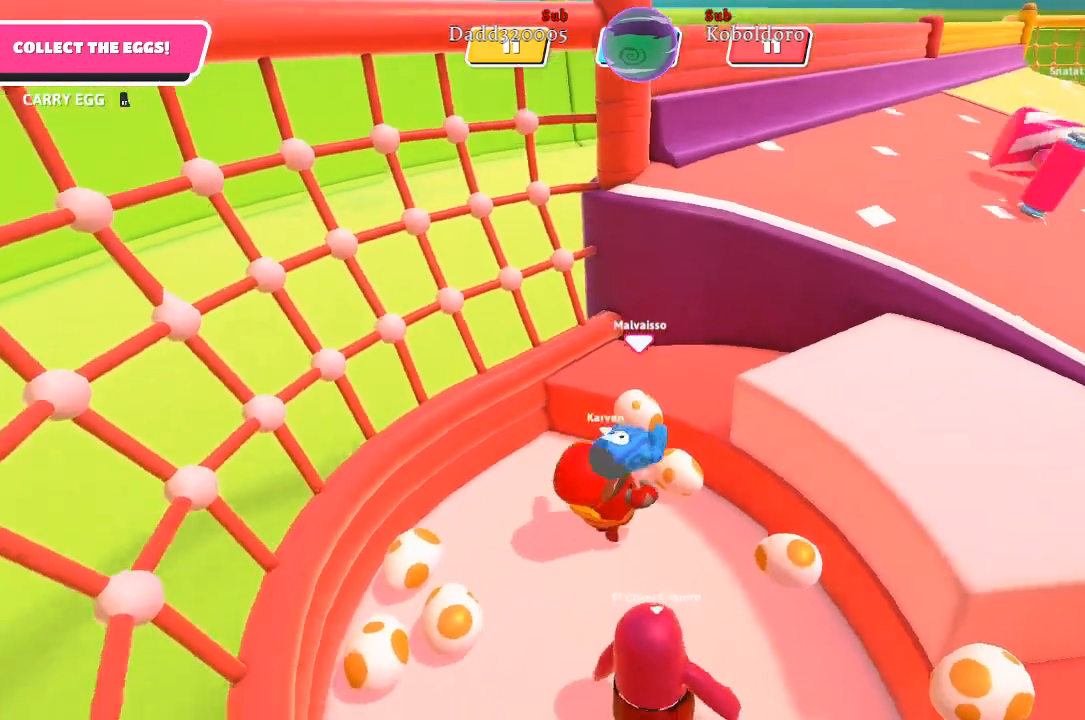
{"buttons": ["R2"], "left_stick": "up-right", "right_stick": "center", "events": [[83, "A", "down"], [333, "A", "up"]]}
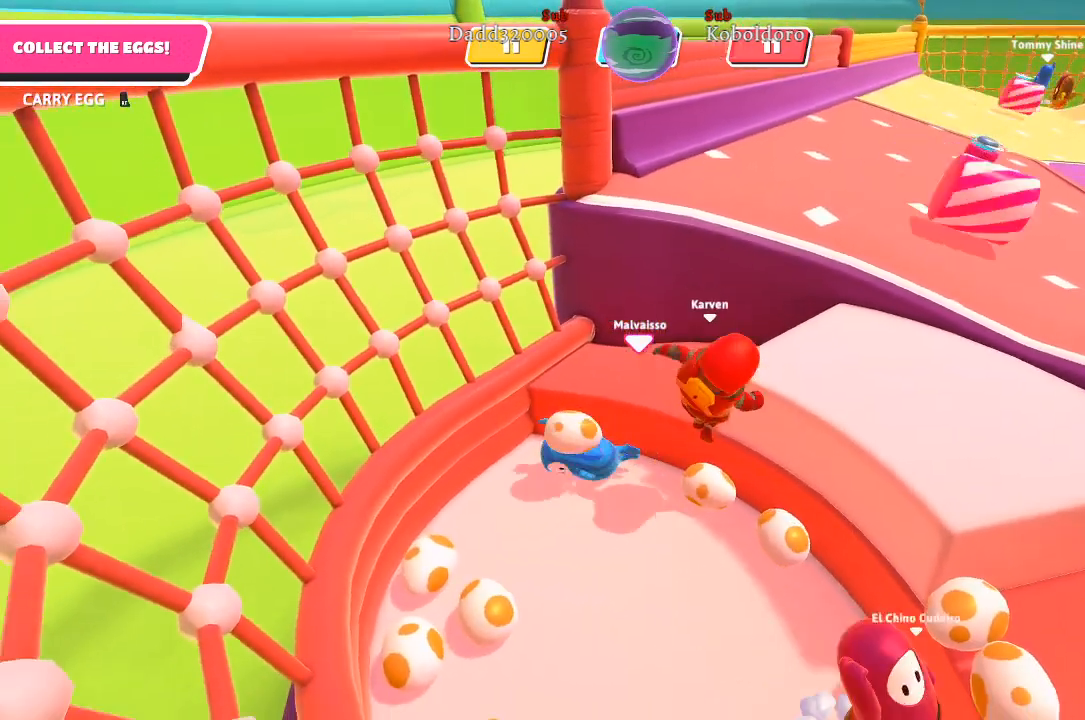
{"buttons": [], "left_stick": "up-left", "right_stick": "center", "events": [[233, "left_stick", "up"], [383, "left_stick", "up-left"], [483, "R2", "up"]]}
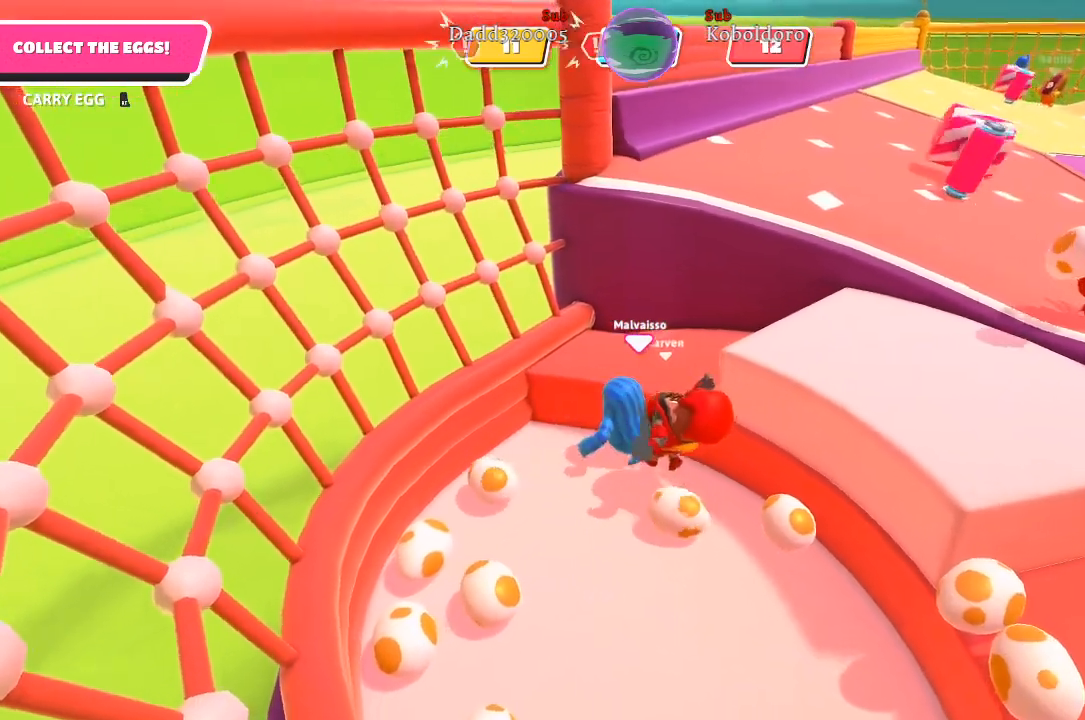
{"buttons": ["R2"], "left_stick": "down-left", "right_stick": "center", "events": [[17, "left_stick", "left"], [133, "left_stick", "down-left"], [450, "R2", "down"]]}
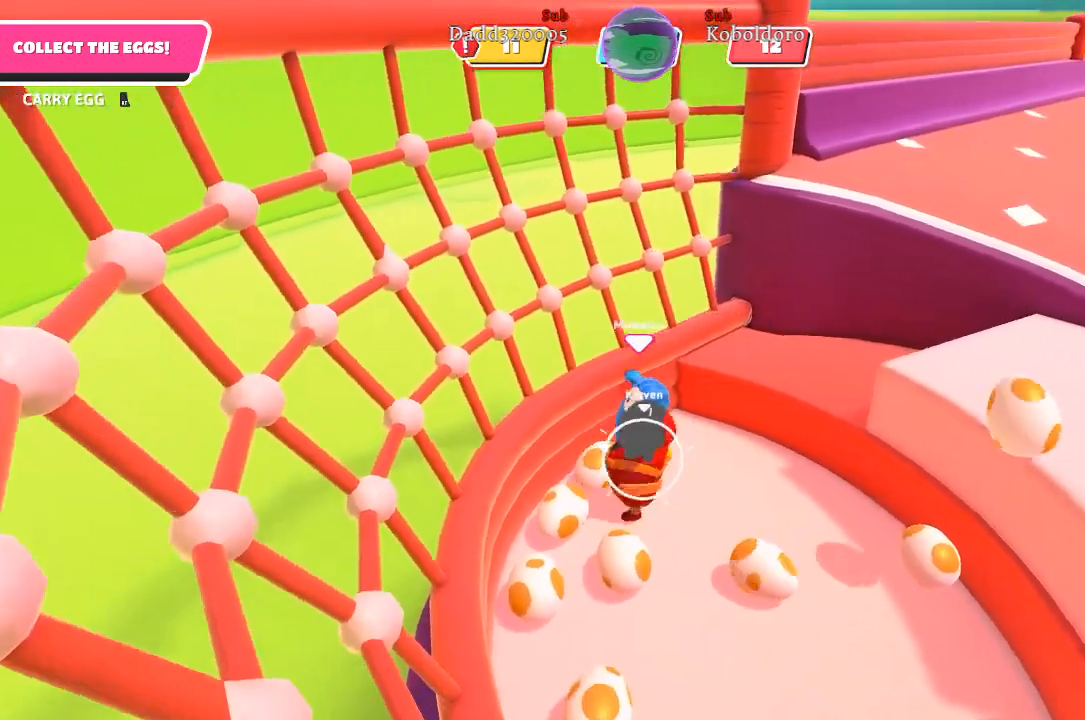
{"buttons": ["R2"], "left_stick": "up-right", "right_stick": "center", "events": [[133, "left_stick", "up-right"]]}
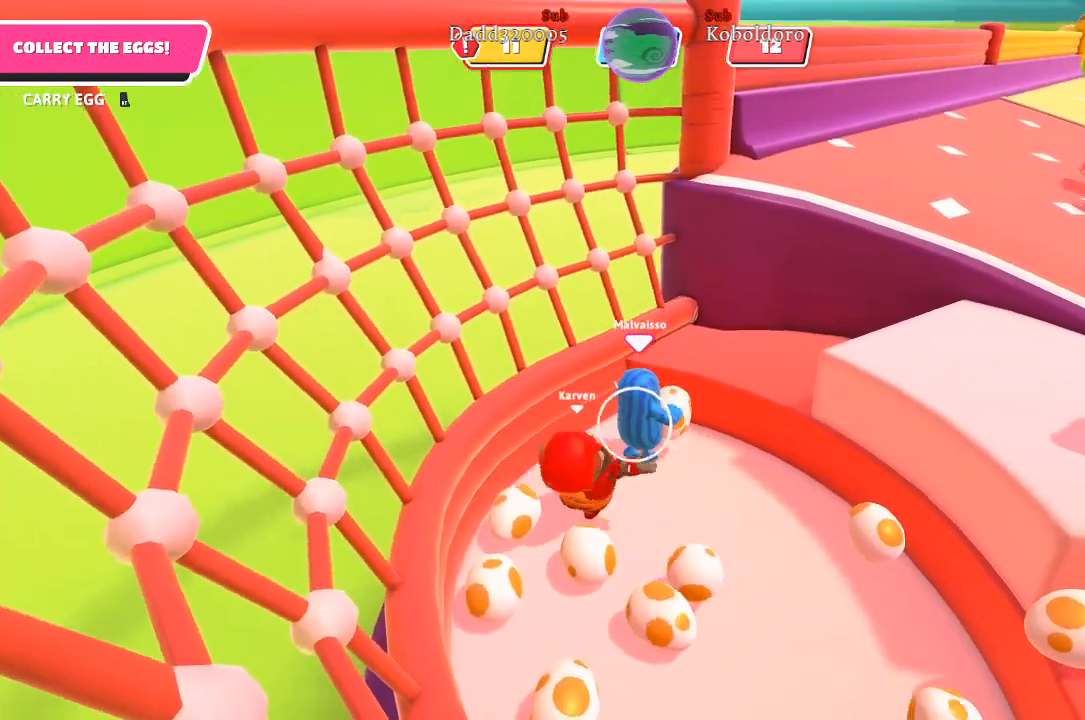
{"buttons": ["R2"], "left_stick": "up-right", "right_stick": "center", "events": [[233, "A", "down"], [483, "A", "up"]]}
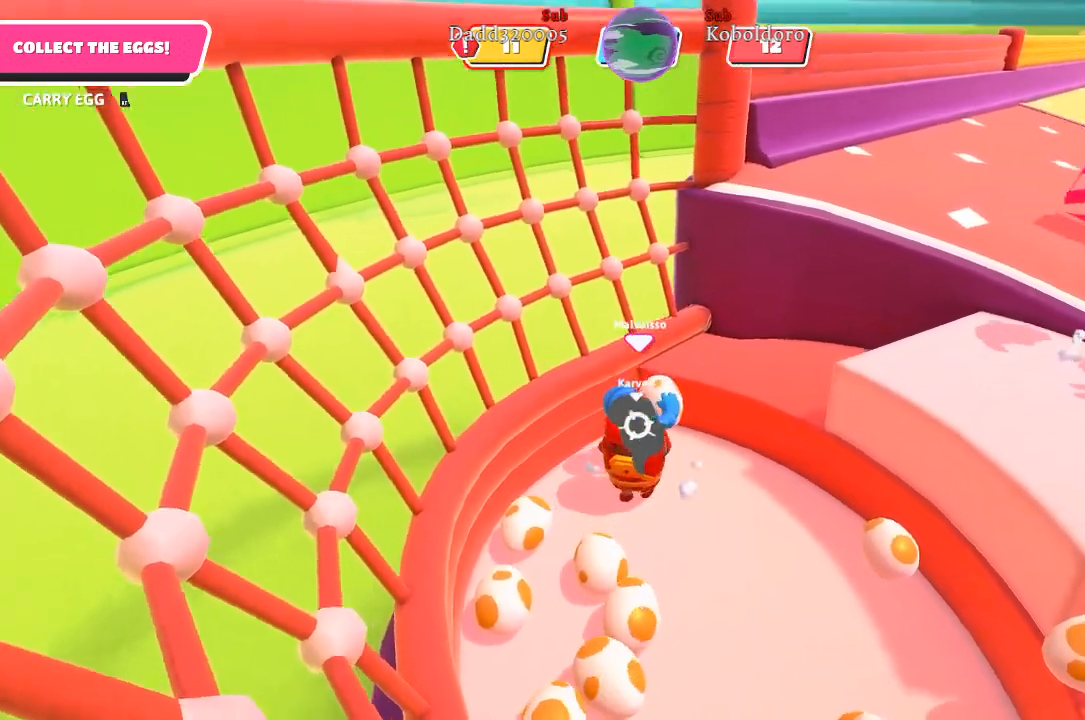
{"buttons": ["R2"], "left_stick": "up-right", "right_stick": "center", "events": [[250, "A", "down"], [417, "A", "up"]]}
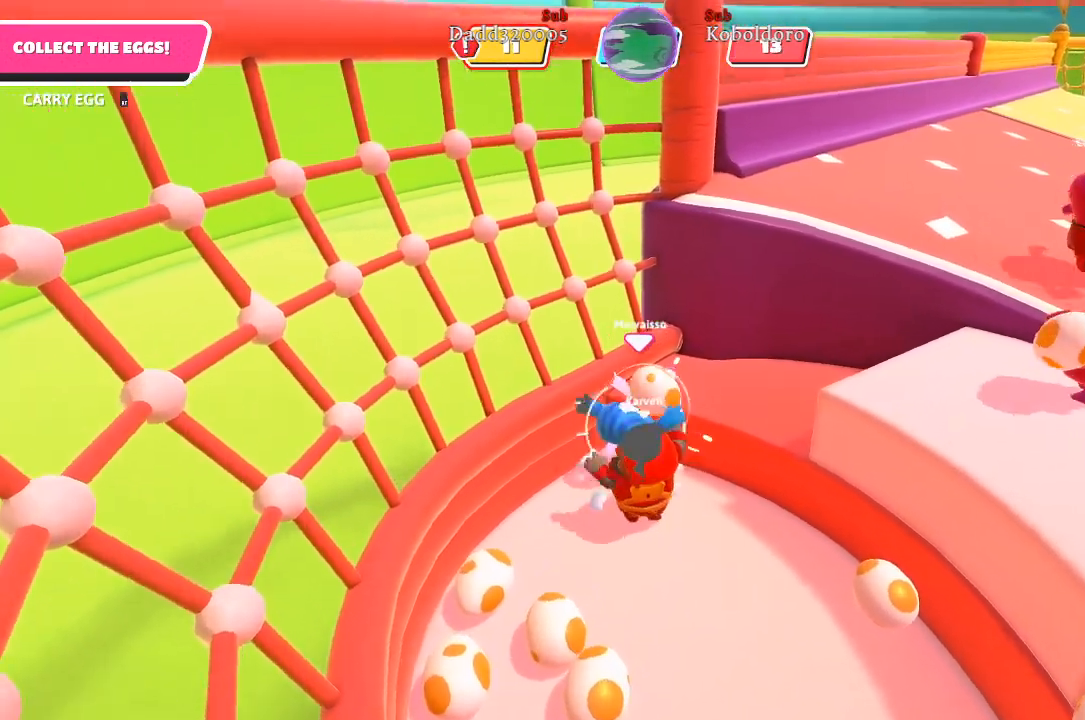
{"buttons": [], "left_stick": "down-left", "right_stick": "center", "events": [[17, "A", "down"], [200, "A", "up"], [433, "left_stick", "up-left"], [467, "R2", "up"], [500, "left_stick", "down-left"]]}
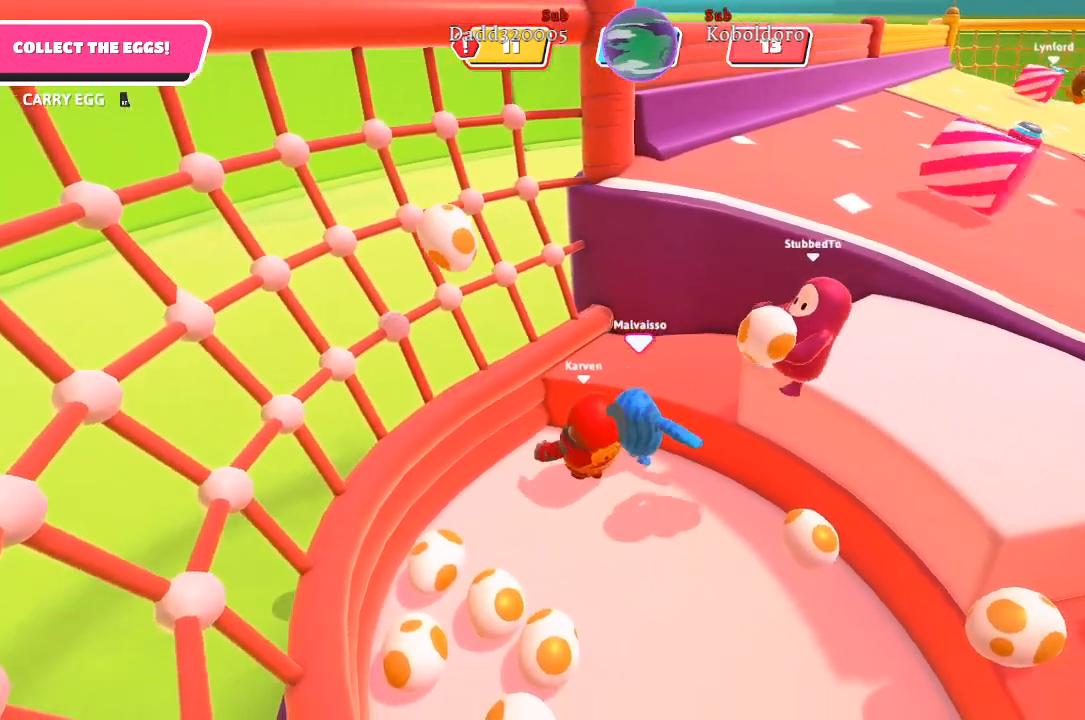
{"buttons": [], "left_stick": "down-right", "right_stick": "right", "events": [[17, "left_stick", "down"], [200, "left_stick", "down-right"], [400, "right_stick", "right"]]}
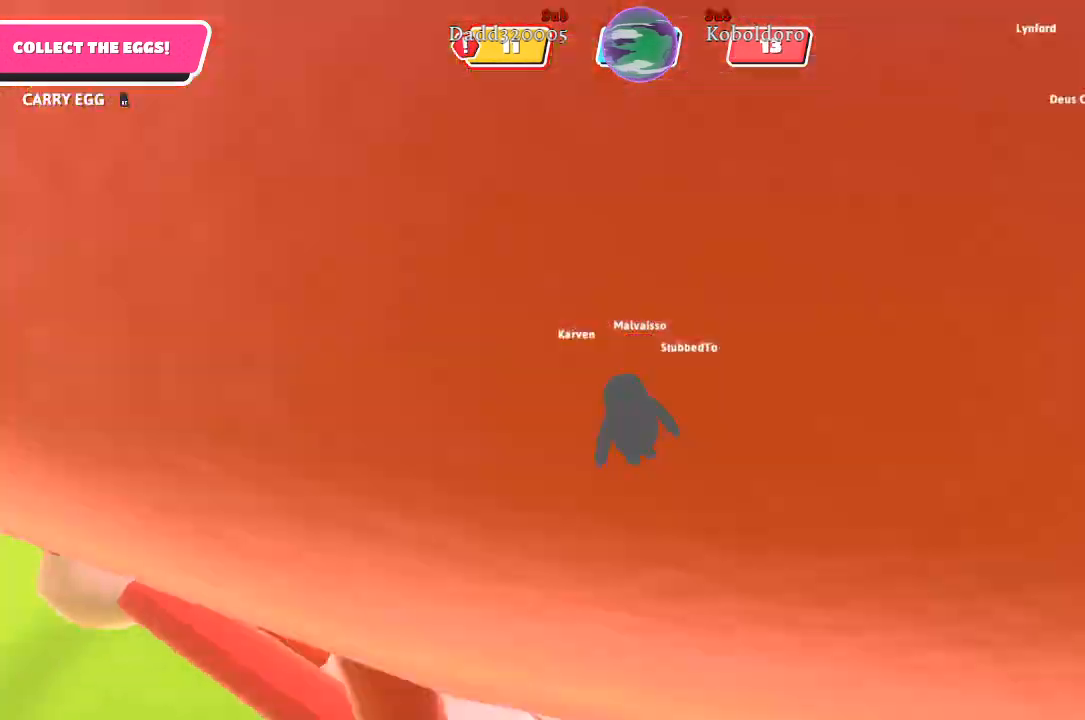
{"buttons": [], "left_stick": "right", "right_stick": "right", "events": [[117, "left_stick", "right"], [150, "right_stick", "center"], [433, "right_stick", "right"]]}
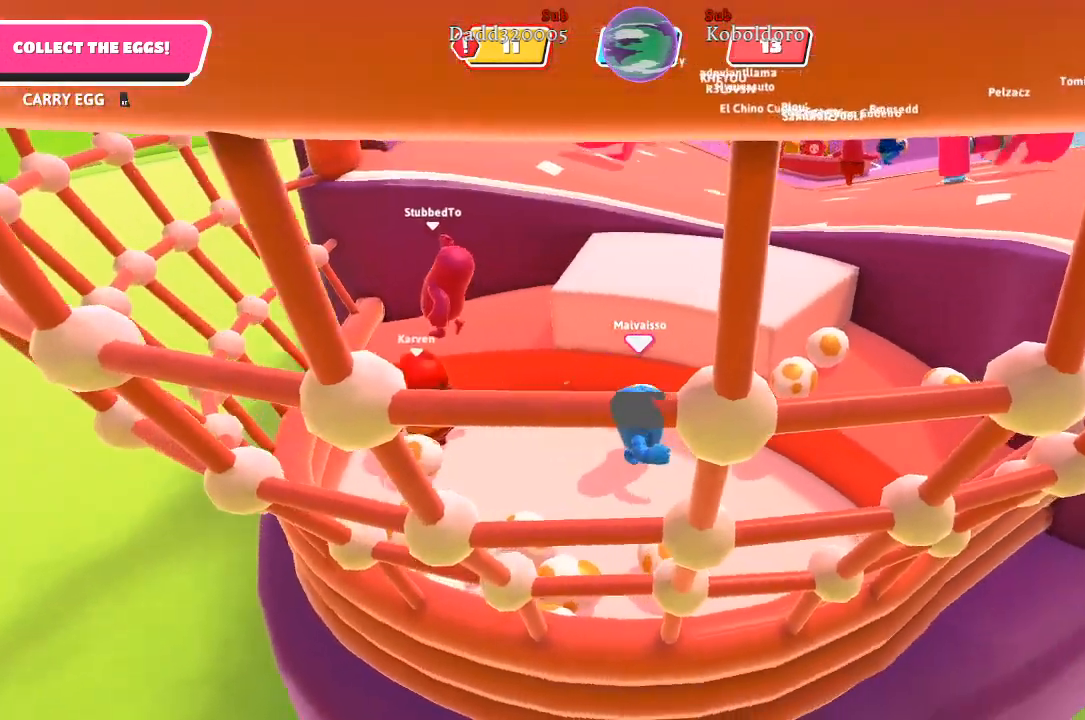
{"buttons": ["A"], "left_stick": "up-right", "right_stick": "center", "events": [[233, "left_stick", "up-right"], [383, "right_stick", "center"], [483, "A", "down"]]}